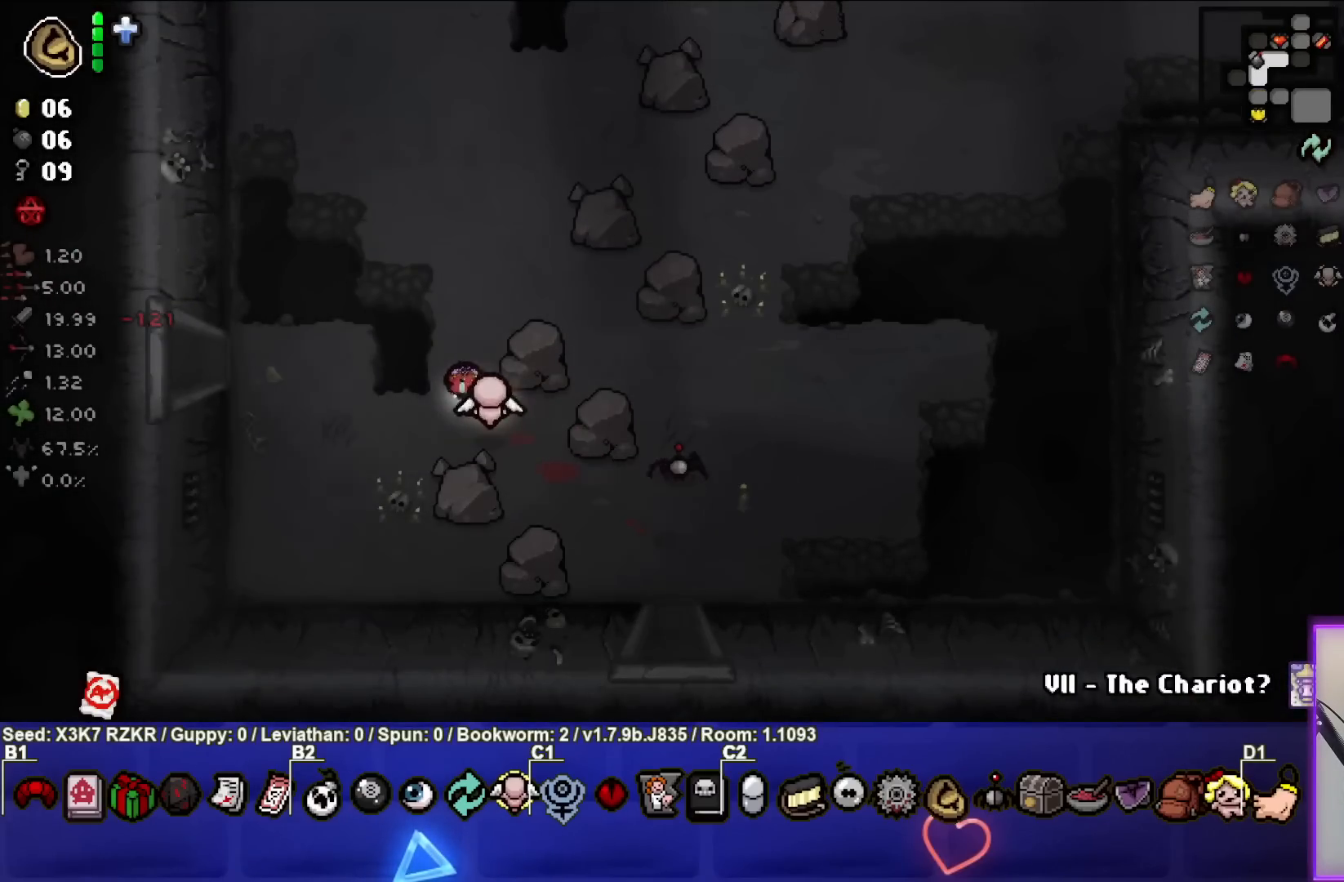
Gameplay with a controller (PlayStation layout); each line is a JSON object with the inputs held at the frame after it. "events" lists button and stick changes between this image and that frame as [ms after this image, input, new state], when the widget could be followed in between. Not read: other_buttons.
{"buttons": [], "left_stick": "left", "right_stick": "center", "events": []}
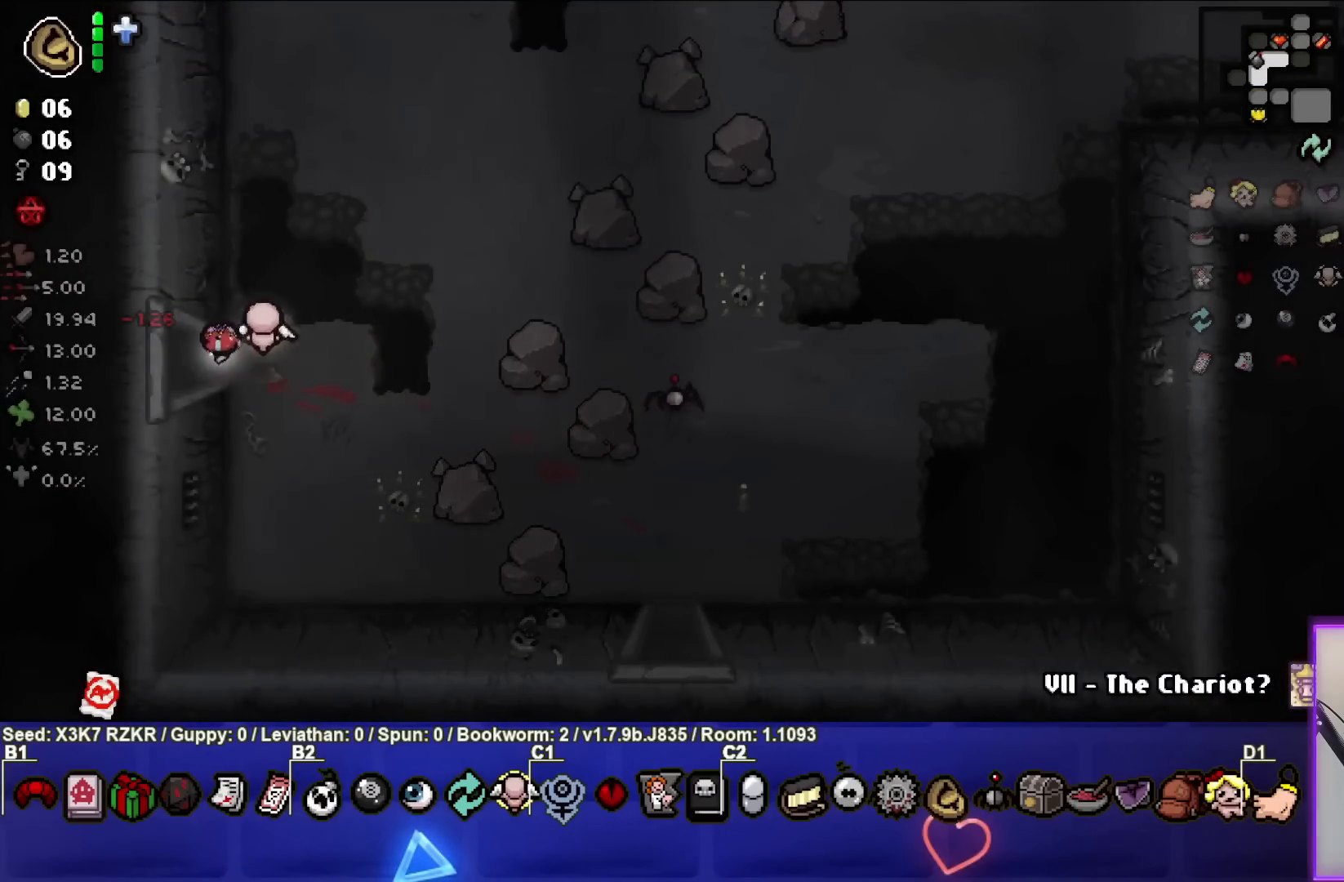
{"buttons": [], "left_stick": "center", "right_stick": "left", "events": [[233, "left_stick", "center"], [383, "right_stick", "left"]]}
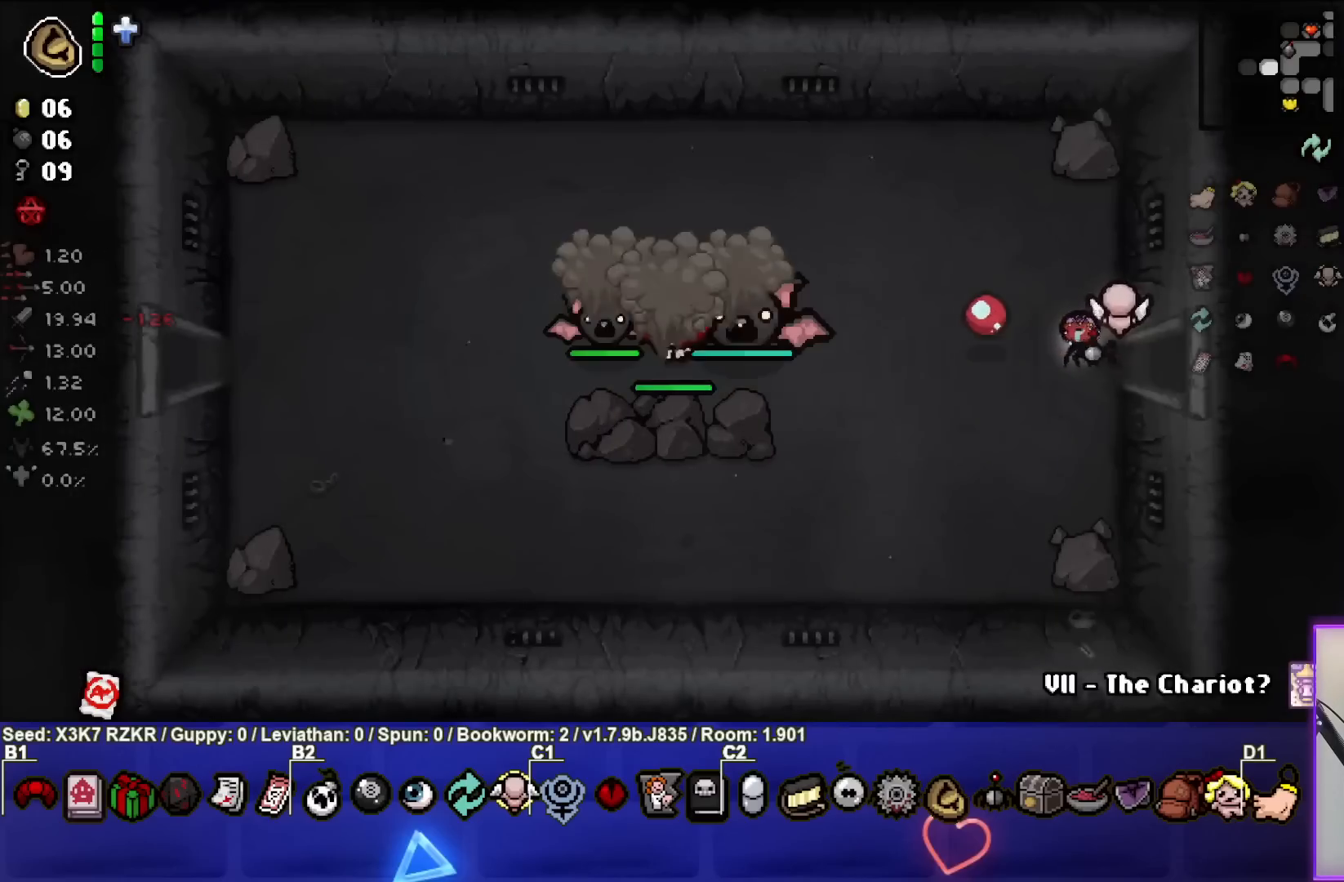
{"buttons": [], "left_stick": "center", "right_stick": "left", "events": [[67, "left_stick", "left"], [467, "left_stick", "center"]]}
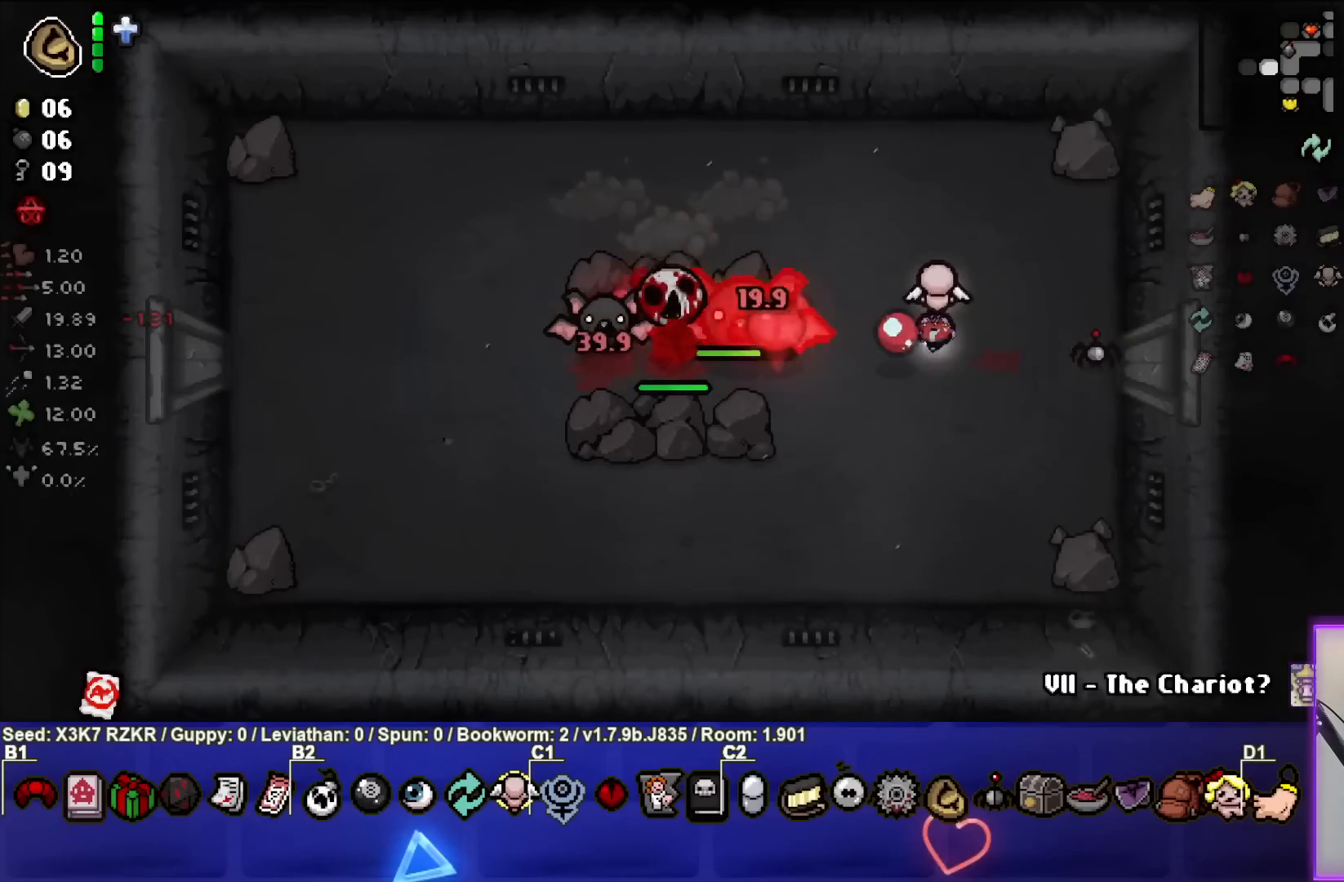
{"buttons": [], "left_stick": "down-right", "right_stick": "left", "events": [[50, "left_stick", "right"], [217, "left_stick", "center"], [317, "left_stick", "down-right"]]}
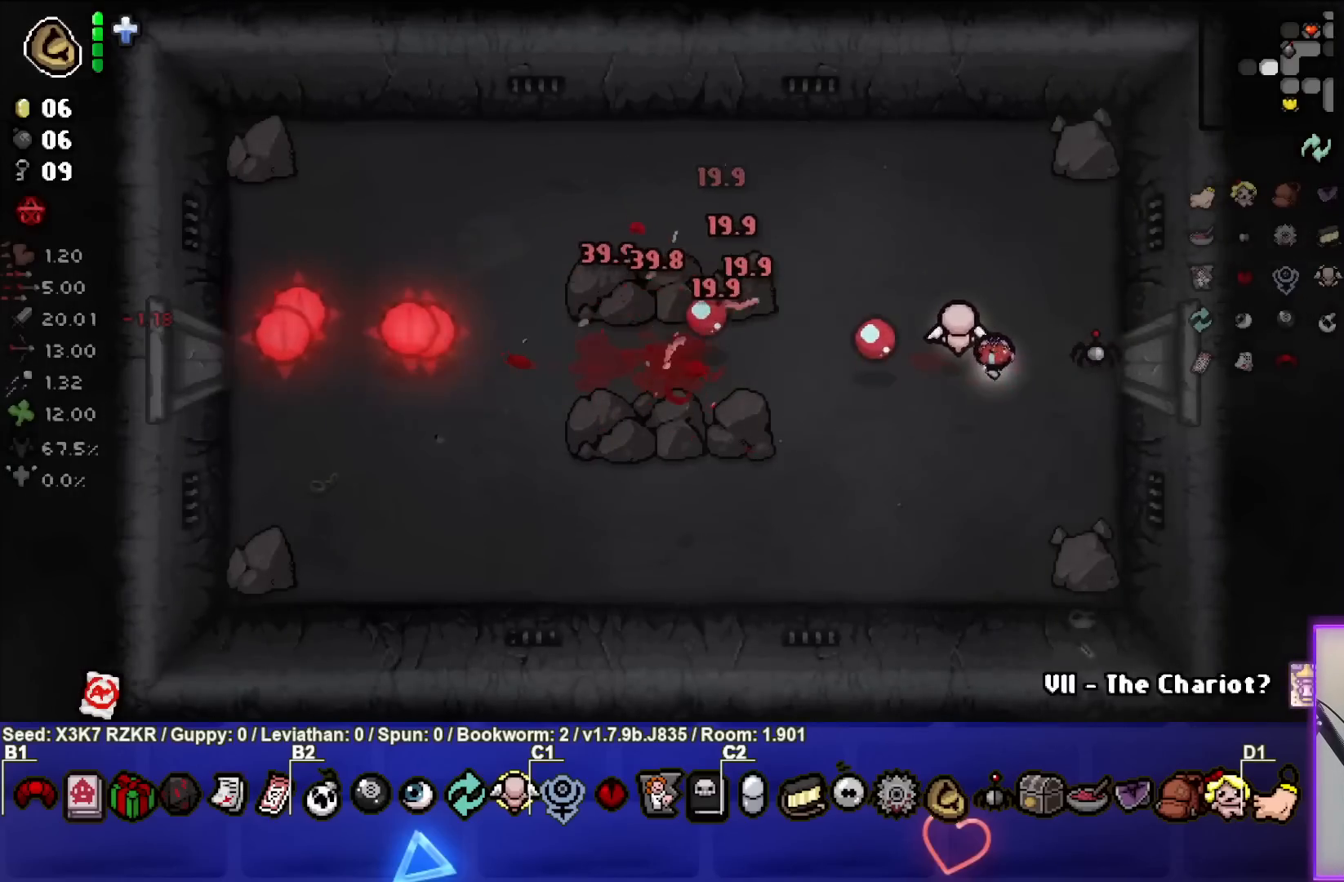
{"buttons": [], "left_stick": "left", "right_stick": "center", "events": [[83, "right_stick", "center"], [117, "left_stick", "down-left"], [450, "left_stick", "left"]]}
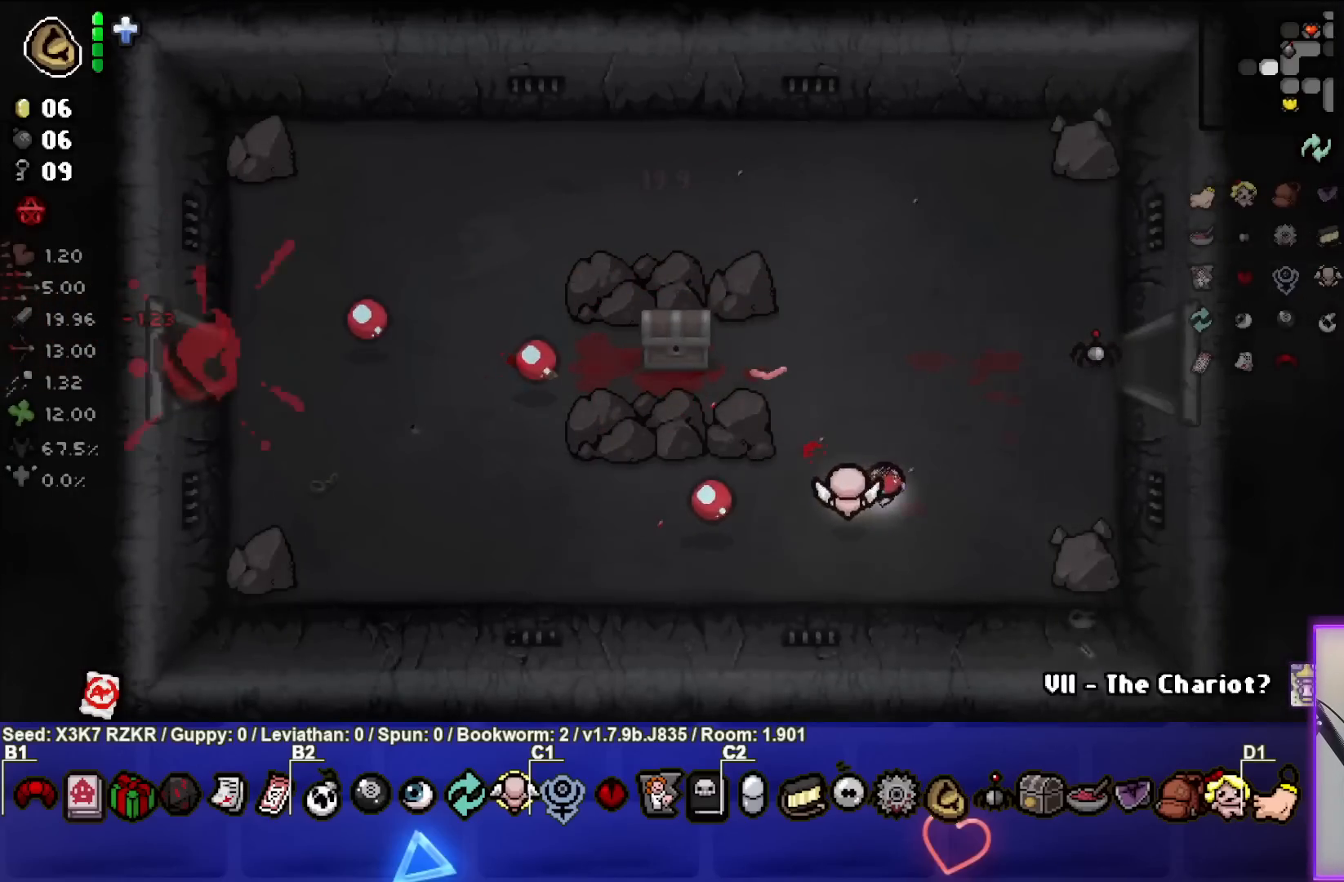
{"buttons": [], "left_stick": "right", "right_stick": "center", "events": [[167, "left_stick", "up-left"], [350, "left_stick", "right"]]}
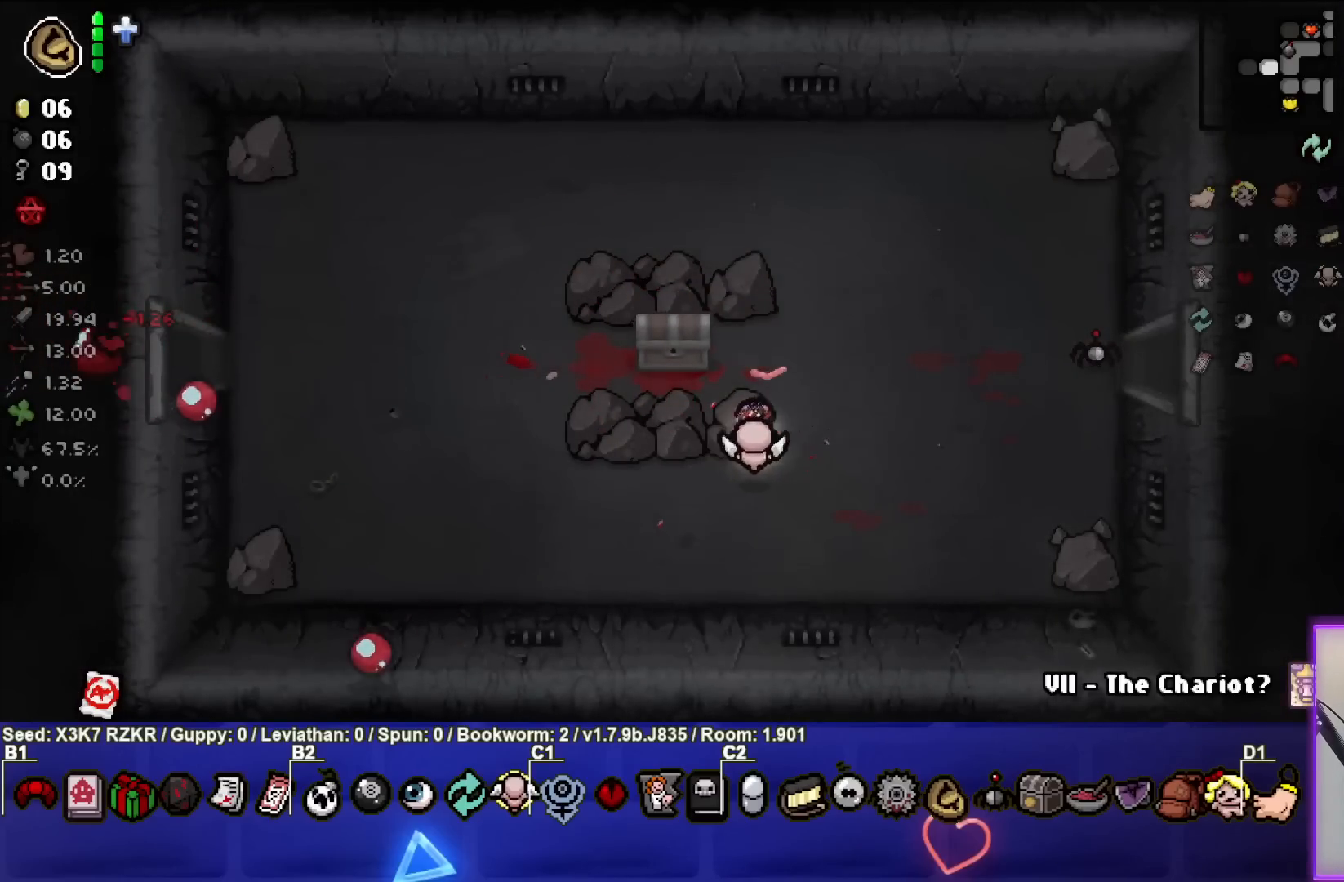
{"buttons": [], "left_stick": "down-left", "right_stick": "center", "events": [[17, "left_stick", "up-right"], [117, "left_stick", "up"], [267, "left_stick", "up-left"], [500, "left_stick", "down-left"]]}
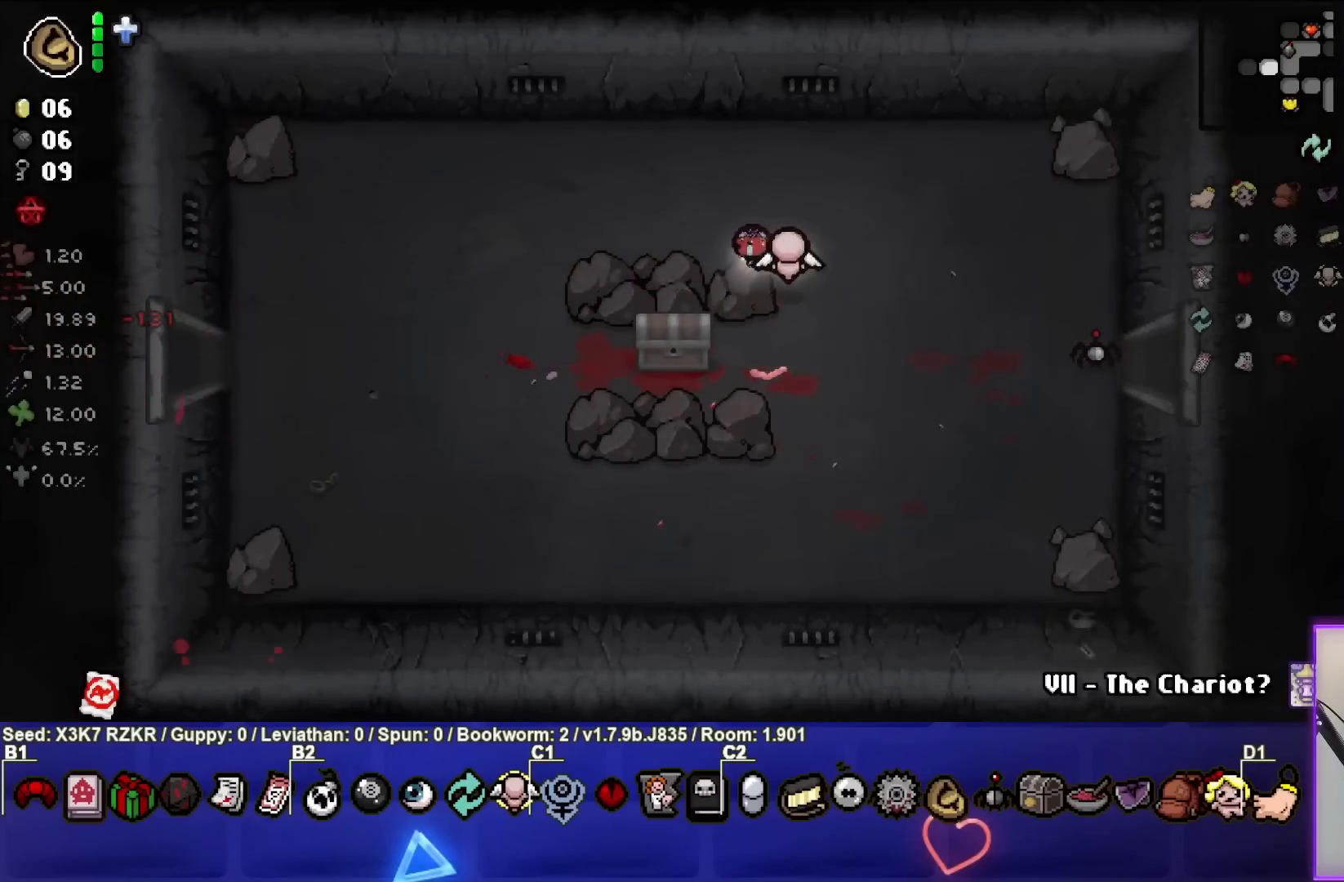
{"buttons": [], "left_stick": "down-left", "right_stick": "center", "events": [[183, "left_stick", "center"], [383, "left_stick", "down-left"]]}
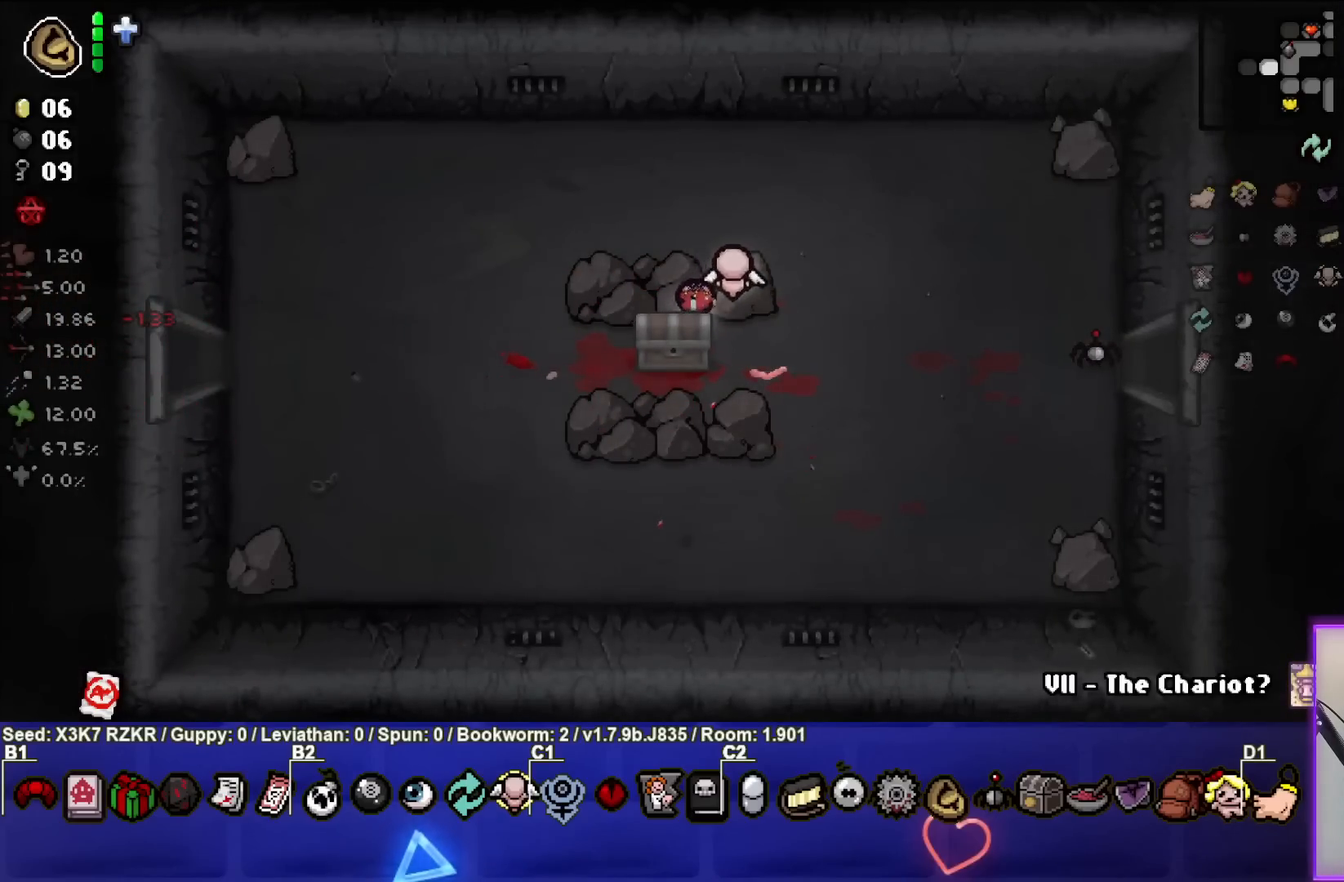
{"buttons": [], "left_stick": "center", "right_stick": "center", "events": [[267, "left_stick", "center"]]}
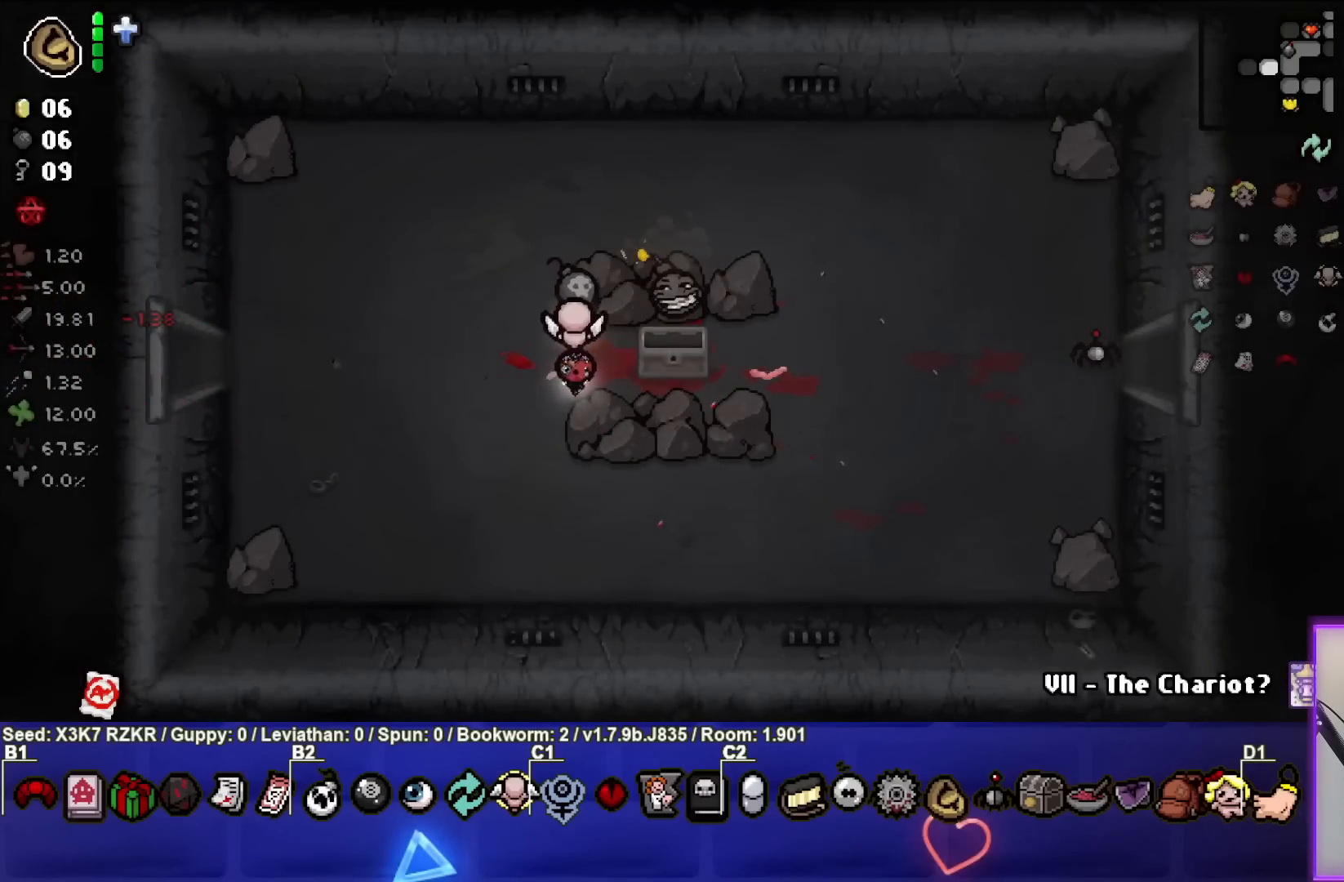
{"buttons": [], "left_stick": "up", "right_stick": "center", "events": [[150, "left_stick", "left"], [317, "left_stick", "up"]]}
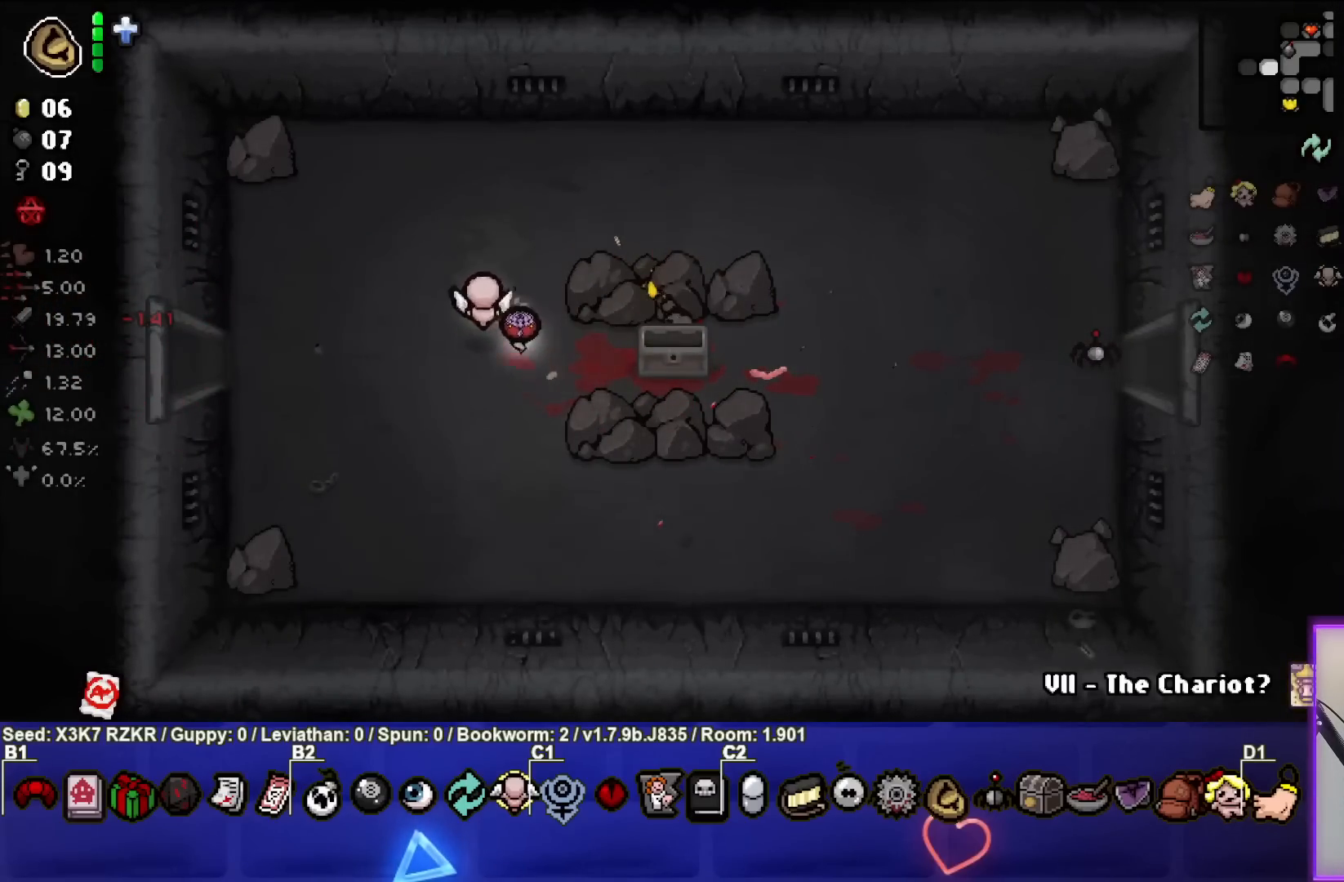
{"buttons": [], "left_stick": "up-right", "right_stick": "center", "events": [[433, "left_stick", "up-right"]]}
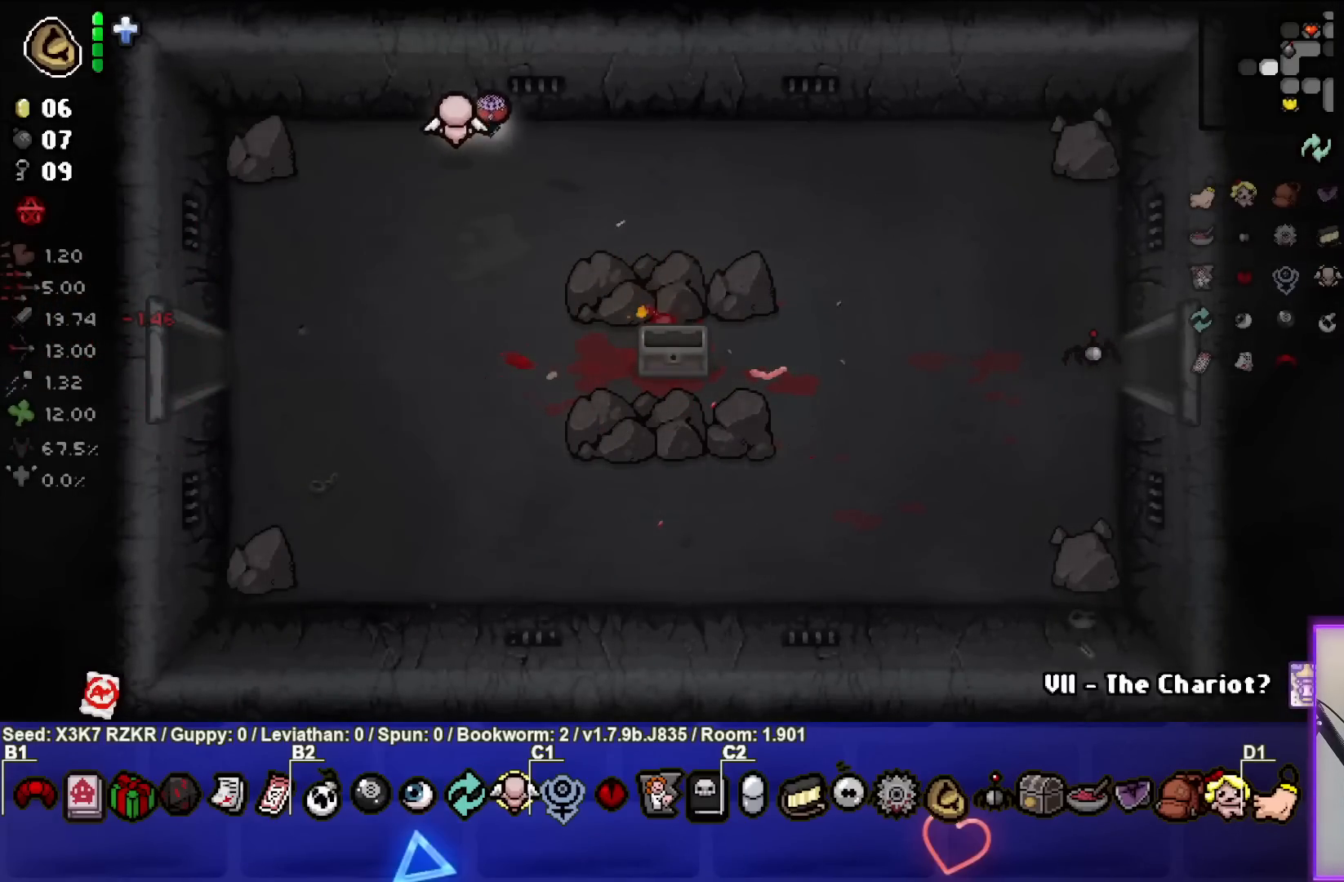
{"buttons": [], "left_stick": "left", "right_stick": "center", "events": [[183, "left_stick", "left"]]}
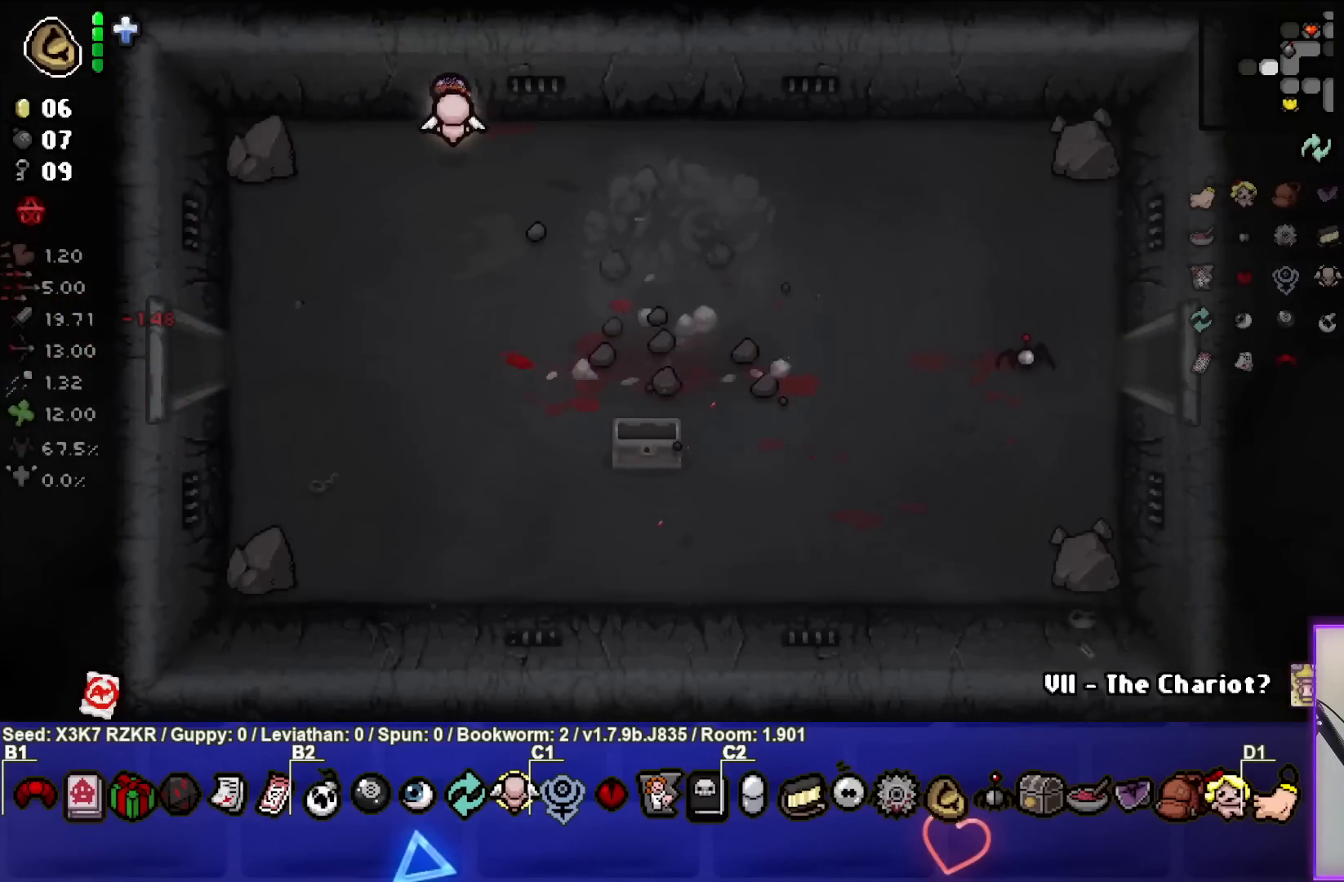
{"buttons": [], "left_stick": "right", "right_stick": "center", "events": [[50, "left_stick", "right"]]}
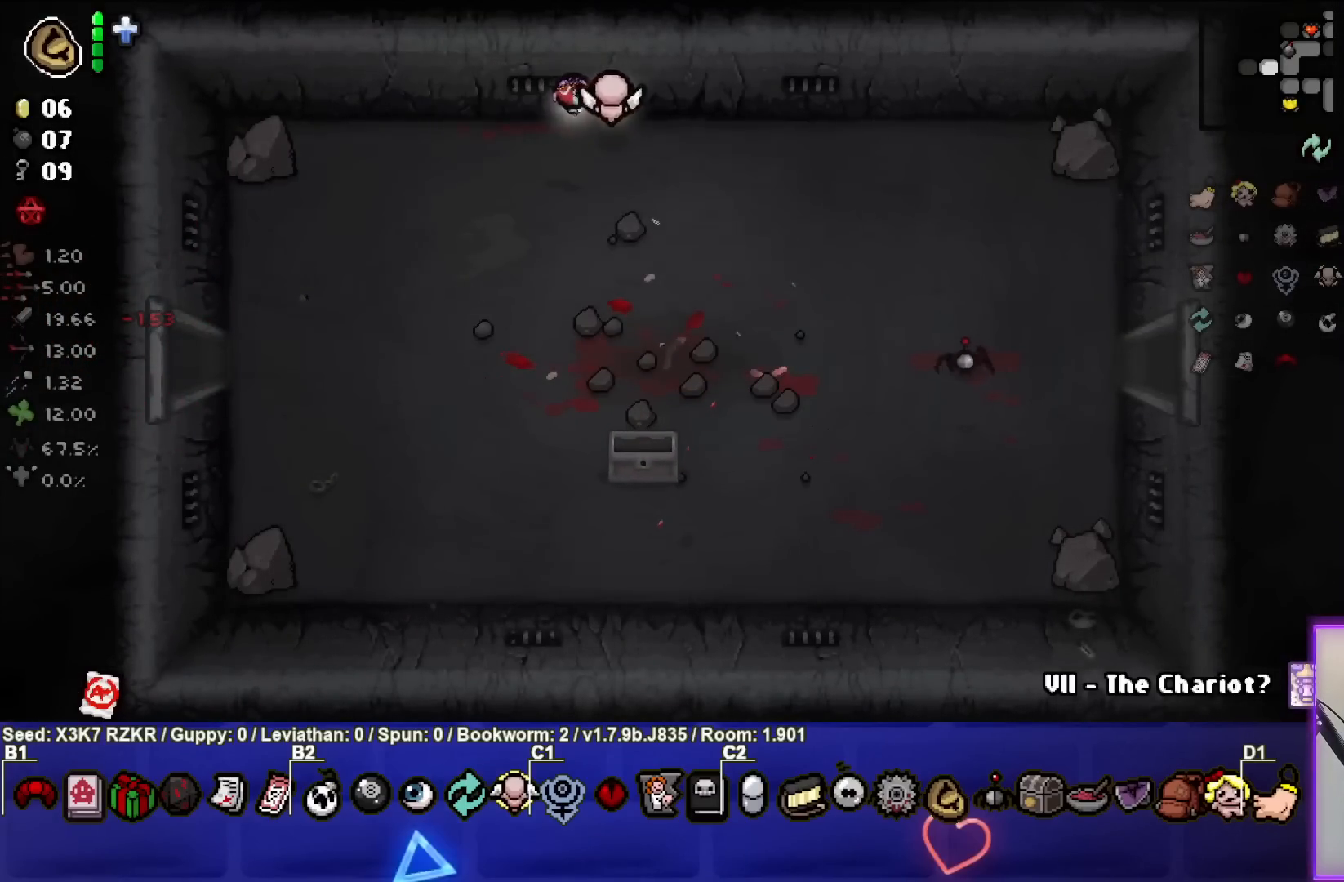
{"buttons": [], "left_stick": "center", "right_stick": "center", "events": [[50, "left_stick", "center"]]}
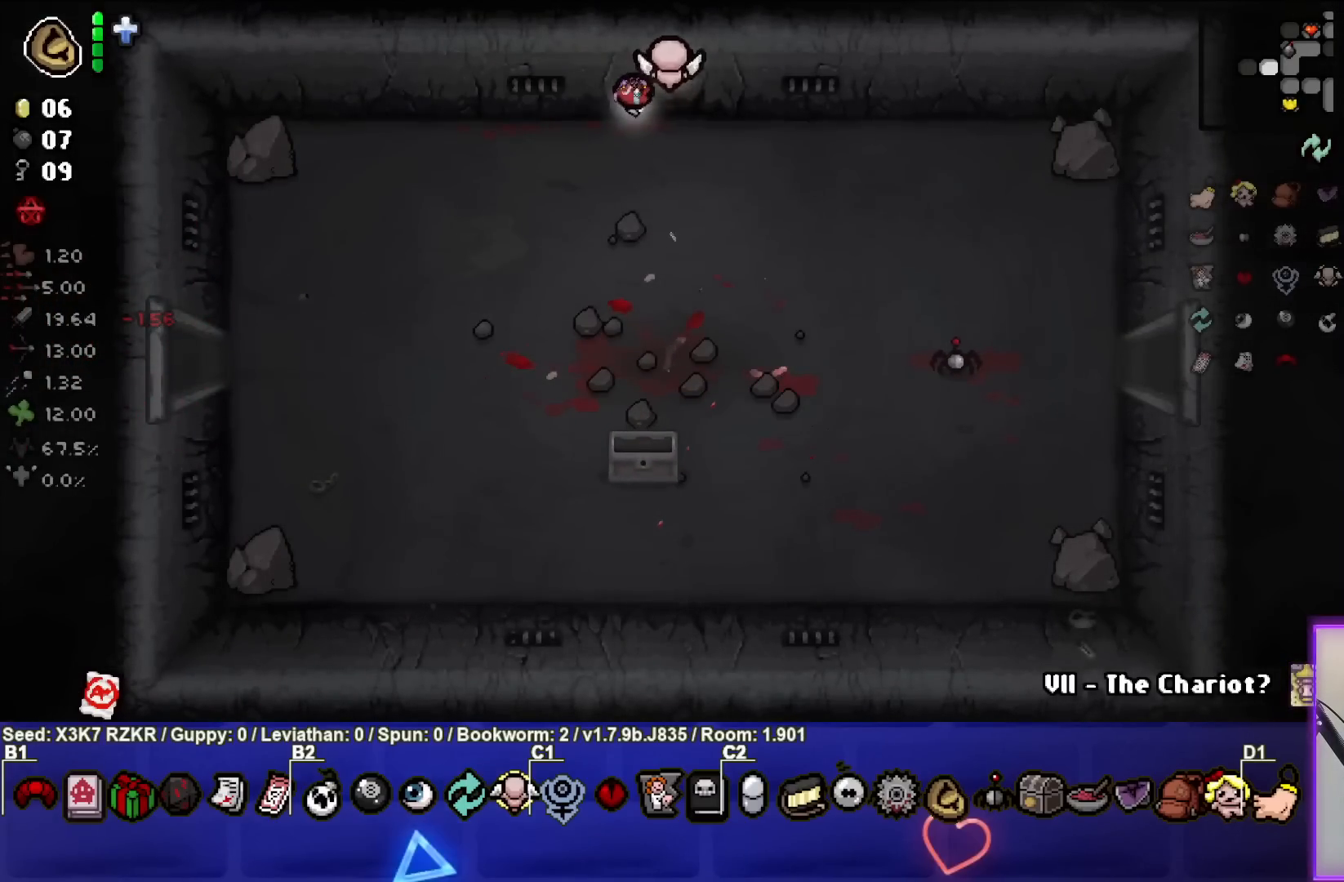
{"buttons": [], "left_stick": "down-left", "right_stick": "center", "events": [[33, "left_stick", "up-right"], [133, "left_stick", "center"], [250, "L1", "down"], [250, "left_stick", "down"], [367, "L1", "up"], [367, "left_stick", "down-left"]]}
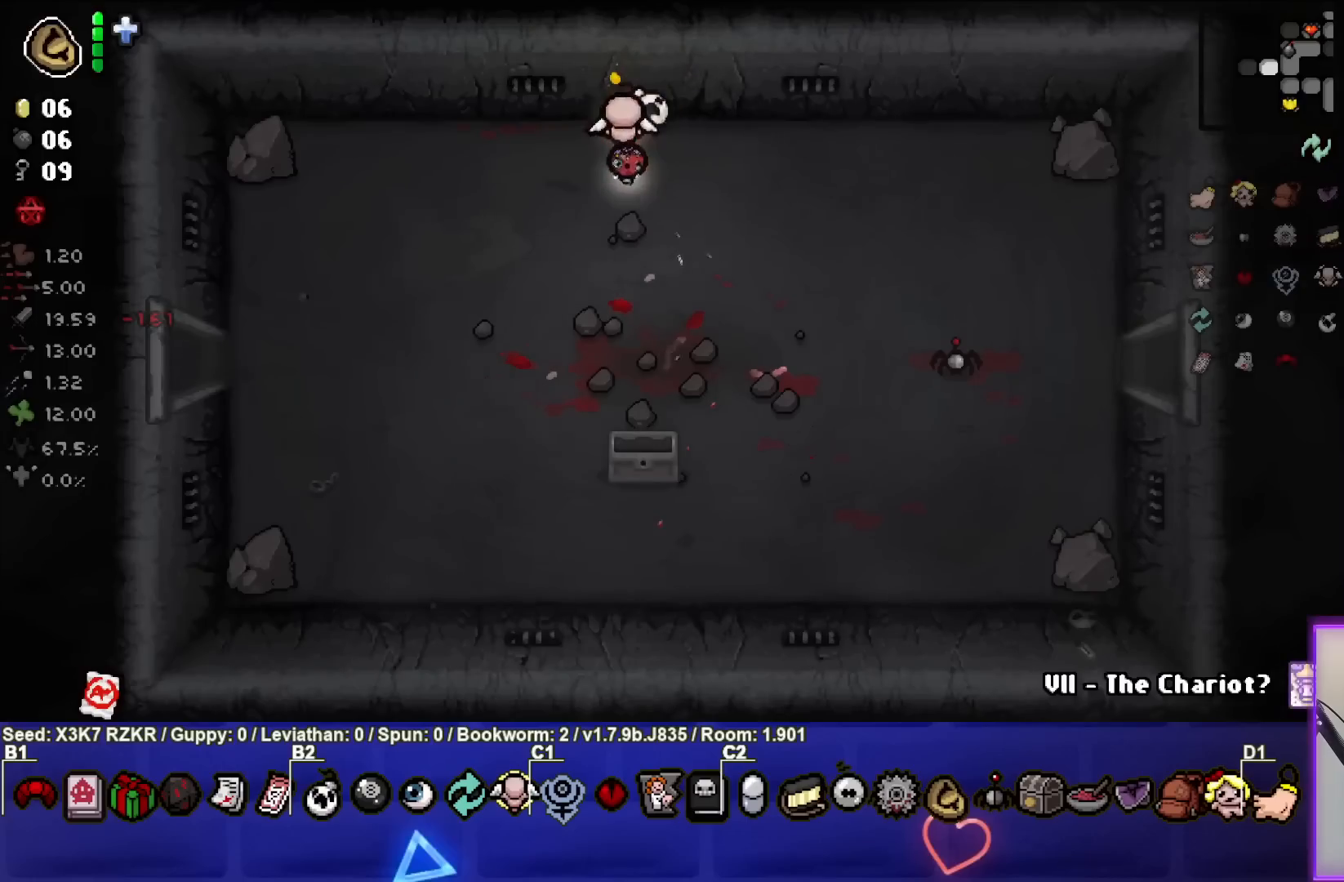
{"buttons": [], "left_stick": "down-left", "right_stick": "center", "events": []}
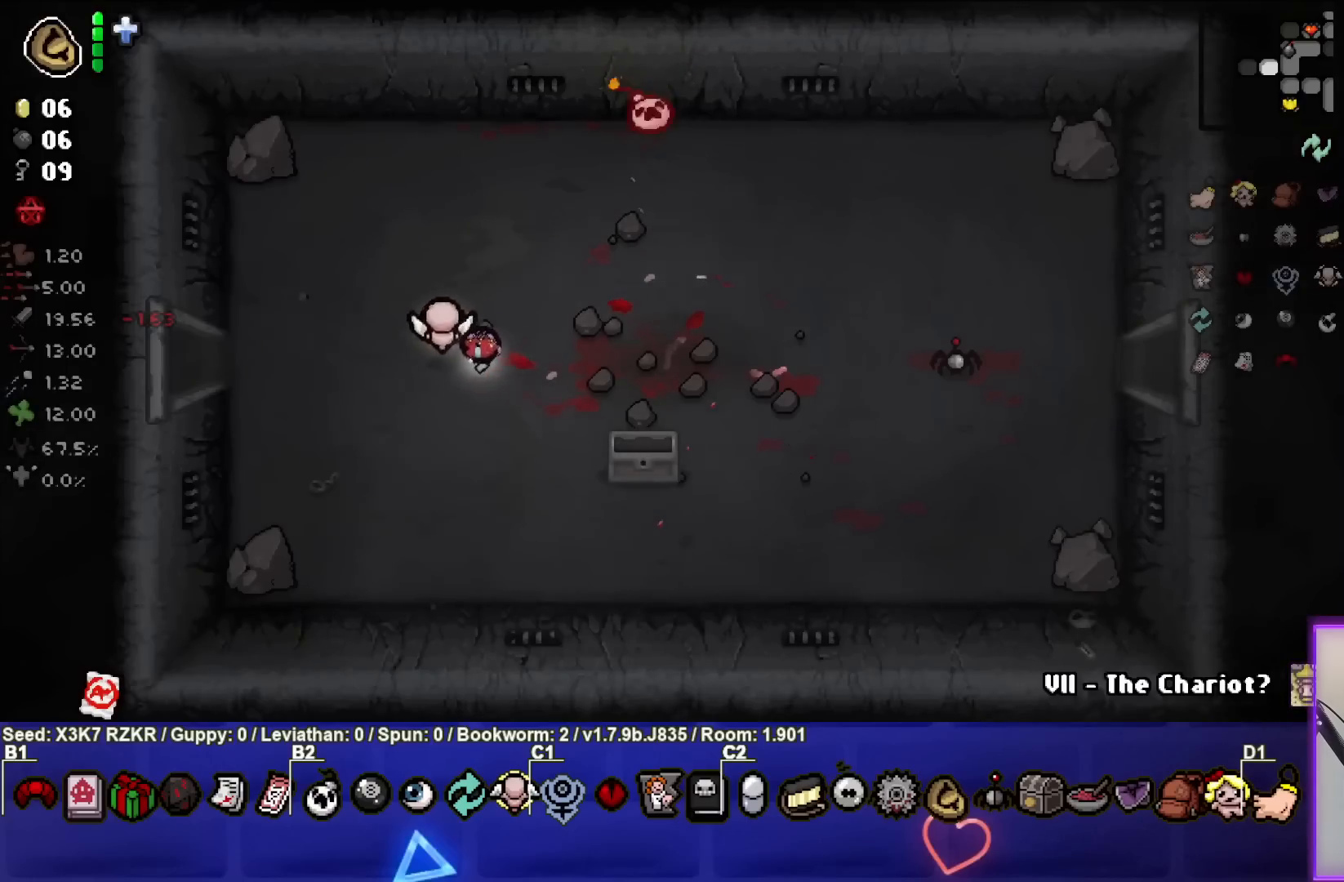
{"buttons": [], "left_stick": "down-right", "right_stick": "center", "events": [[150, "left_stick", "center"], [383, "left_stick", "down-right"]]}
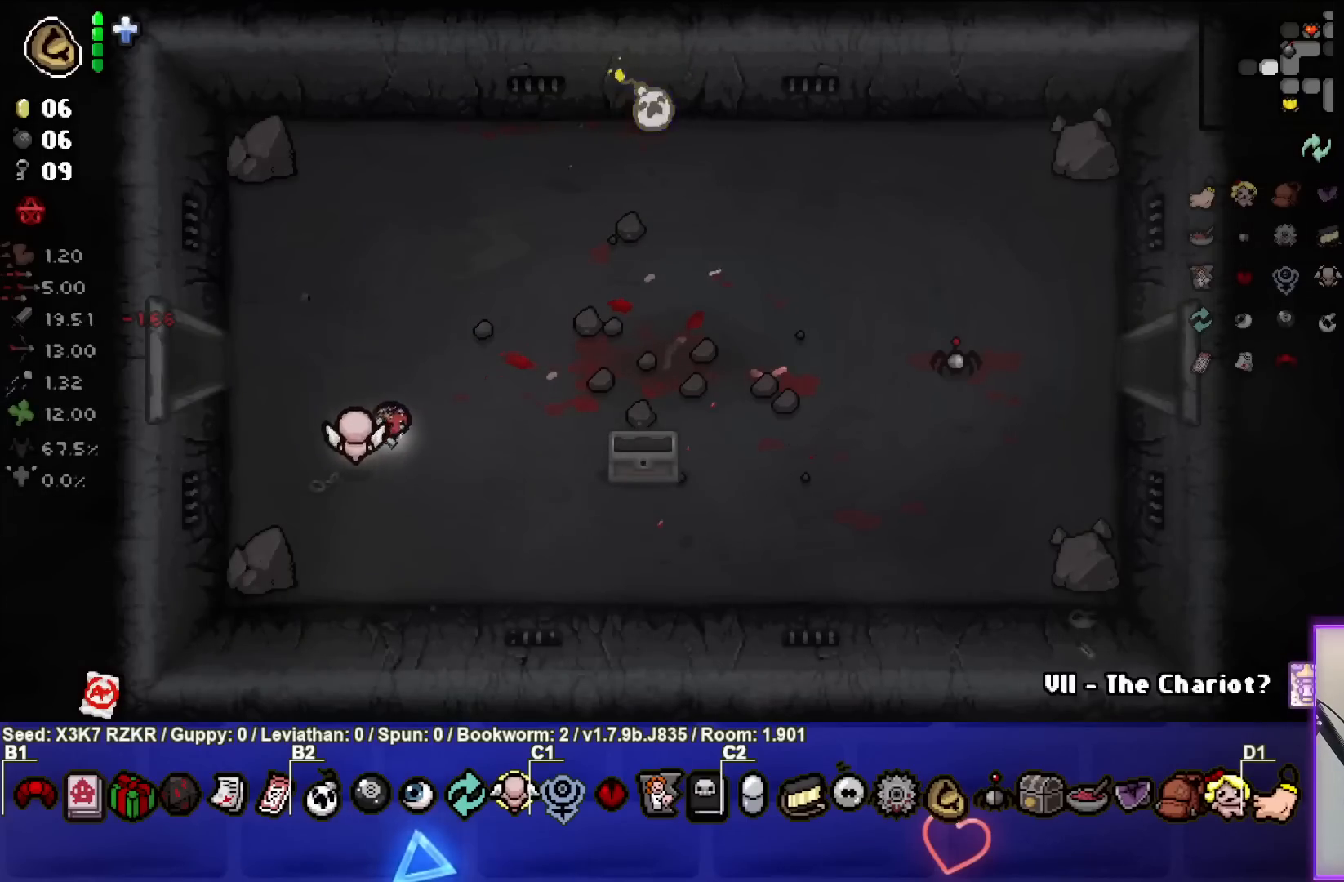
{"buttons": [], "left_stick": "up-right", "right_stick": "center", "events": [[33, "left_stick", "center"], [317, "left_stick", "up-right"]]}
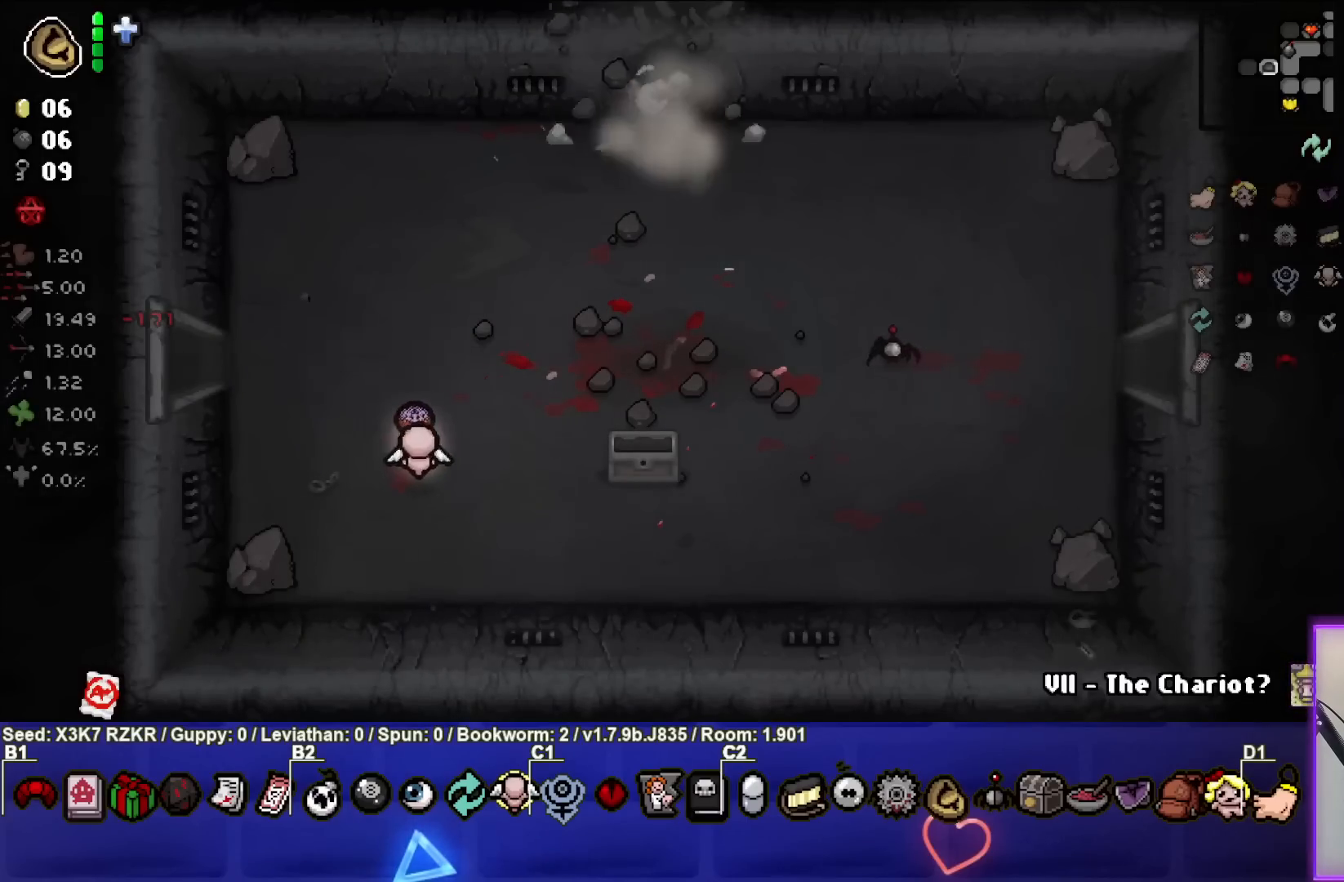
{"buttons": [], "left_stick": "up-right", "right_stick": "center", "events": []}
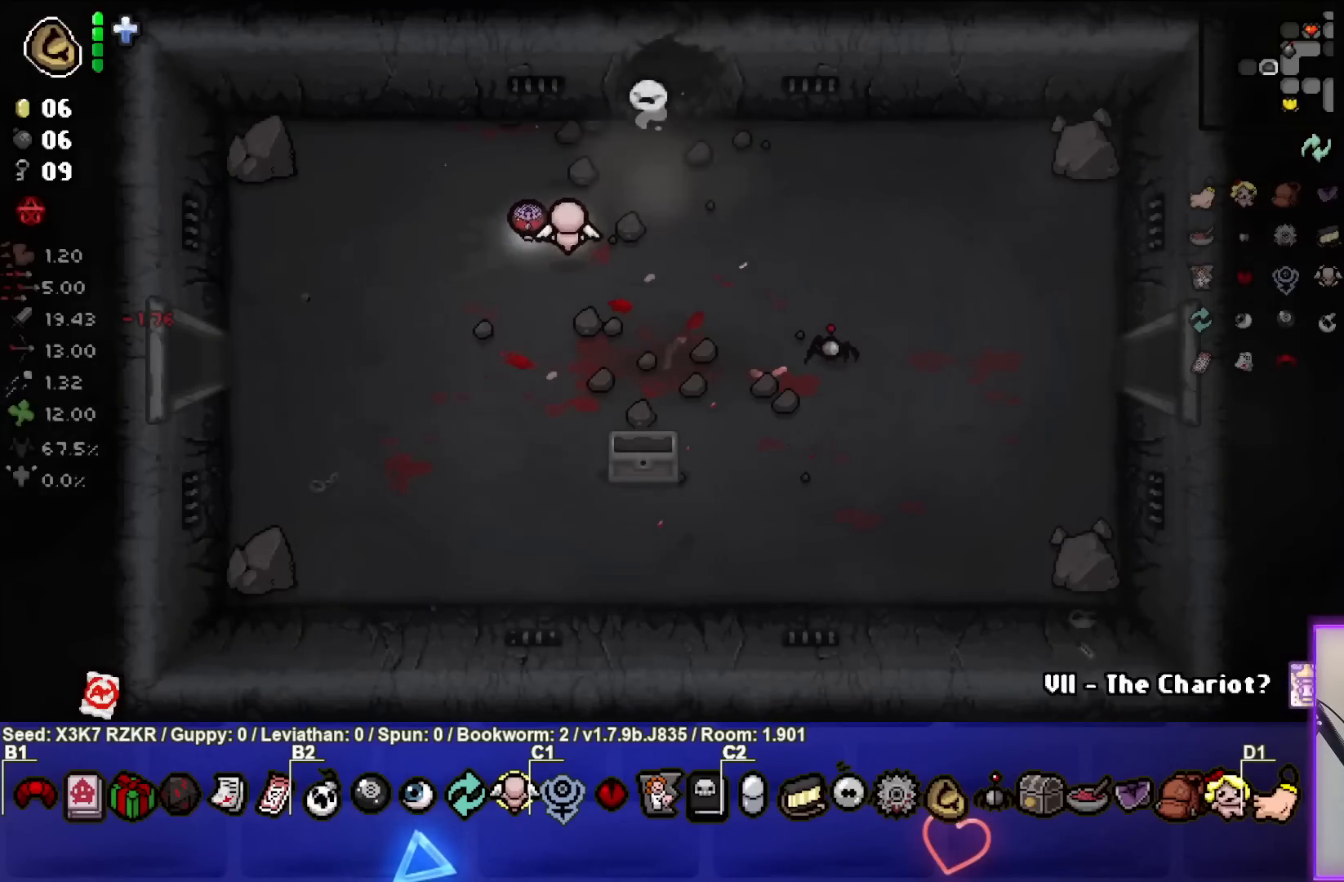
{"buttons": [], "left_stick": "up", "right_stick": "center", "events": [[317, "left_stick", "up"]]}
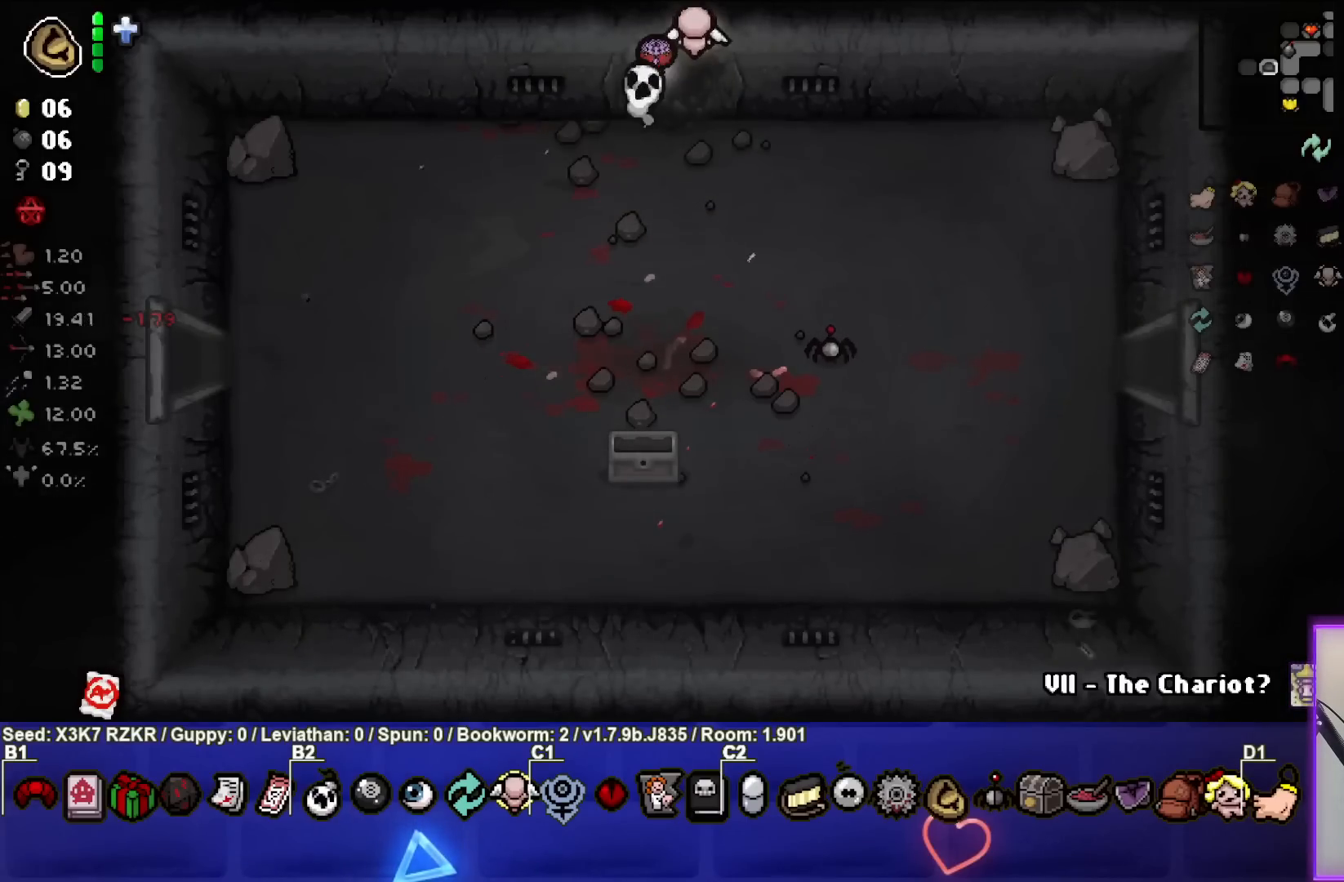
{"buttons": [], "left_stick": "center", "right_stick": "center", "events": [[17, "left_stick", "center"]]}
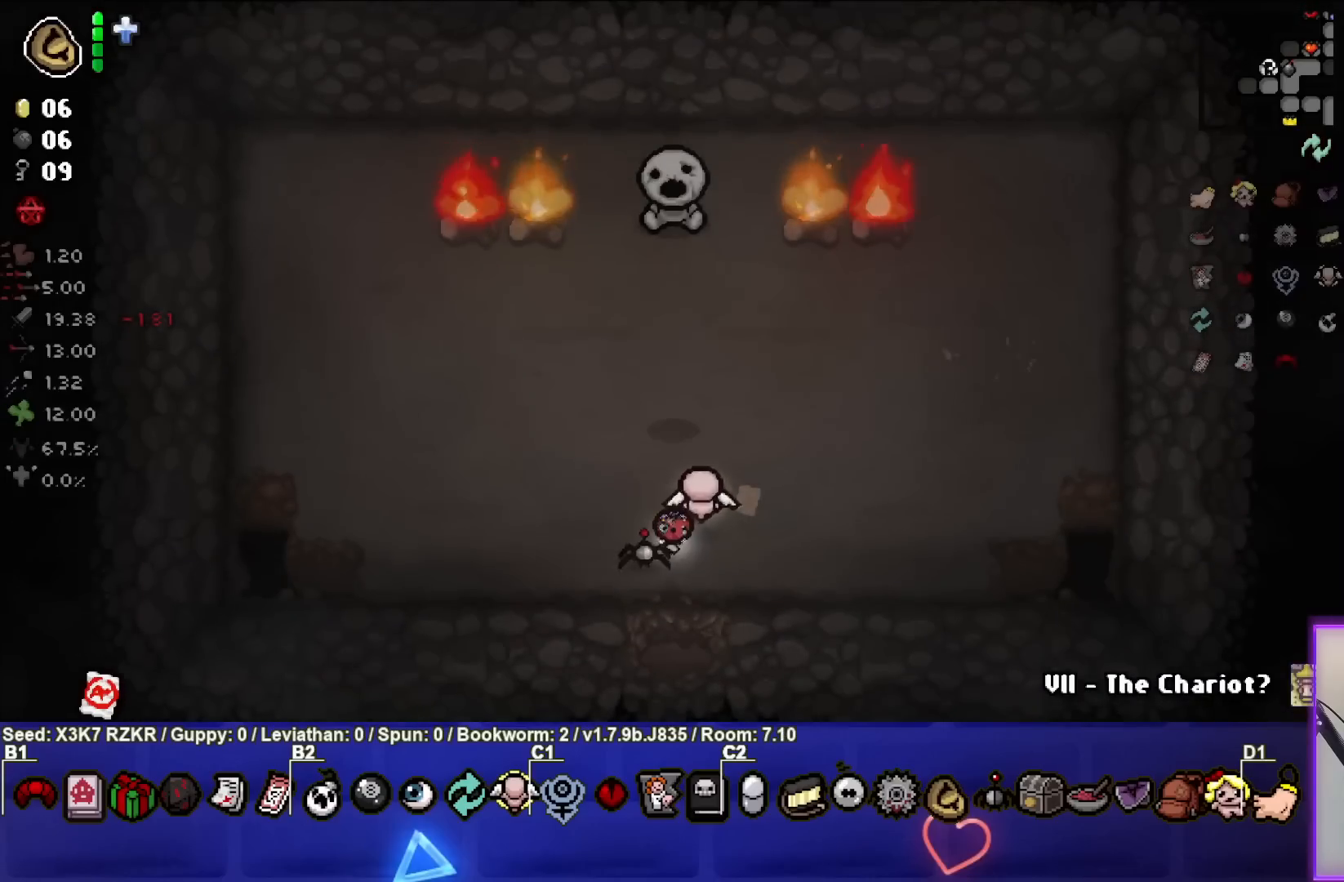
{"buttons": [], "left_stick": "left", "right_stick": "center", "events": [[300, "left_stick", "left"]]}
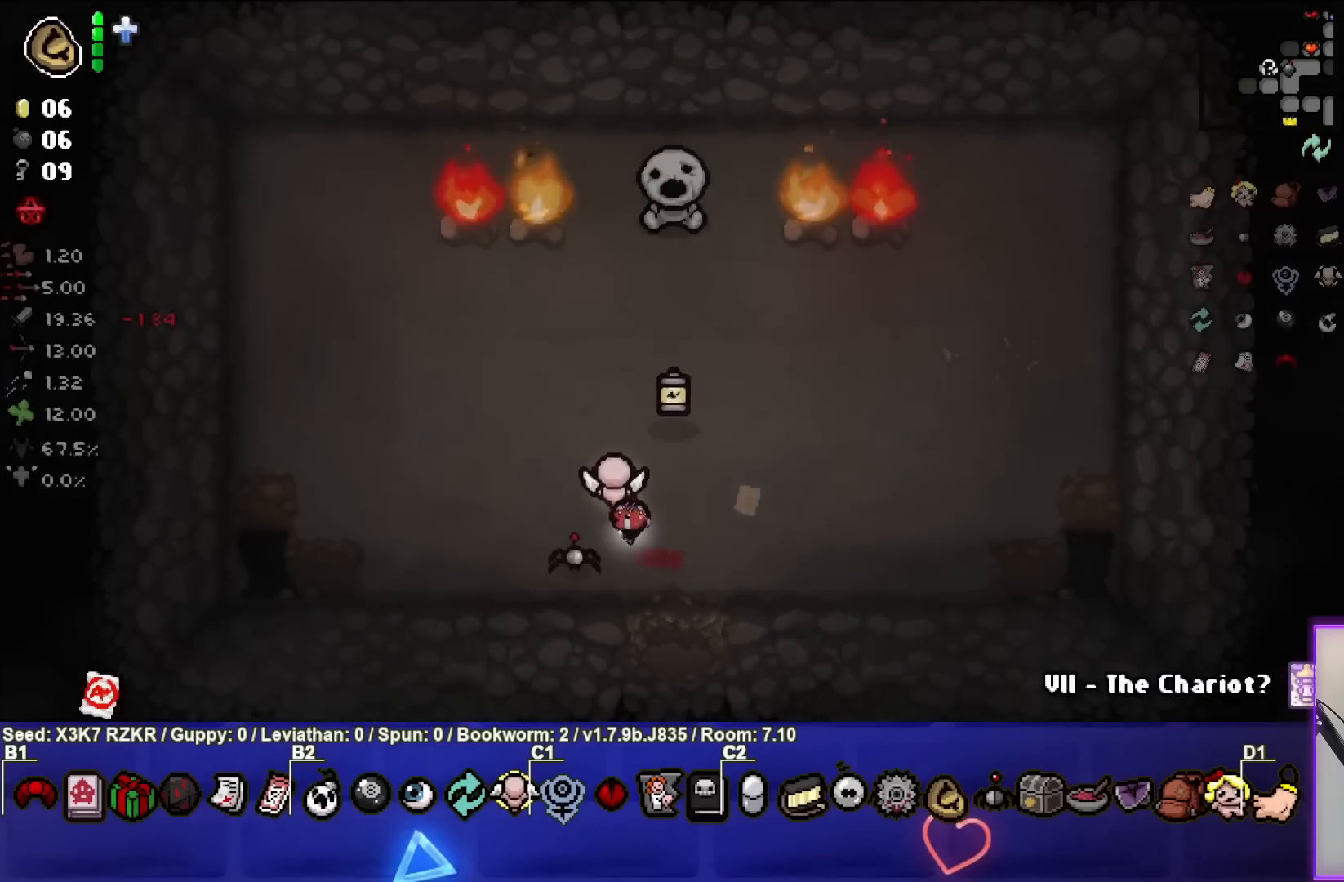
{"buttons": [], "left_stick": "center", "right_stick": "up", "events": [[33, "right_stick", "up"], [50, "left_stick", "up-left"], [250, "left_stick", "center"], [367, "left_stick", "up"], [483, "left_stick", "center"]]}
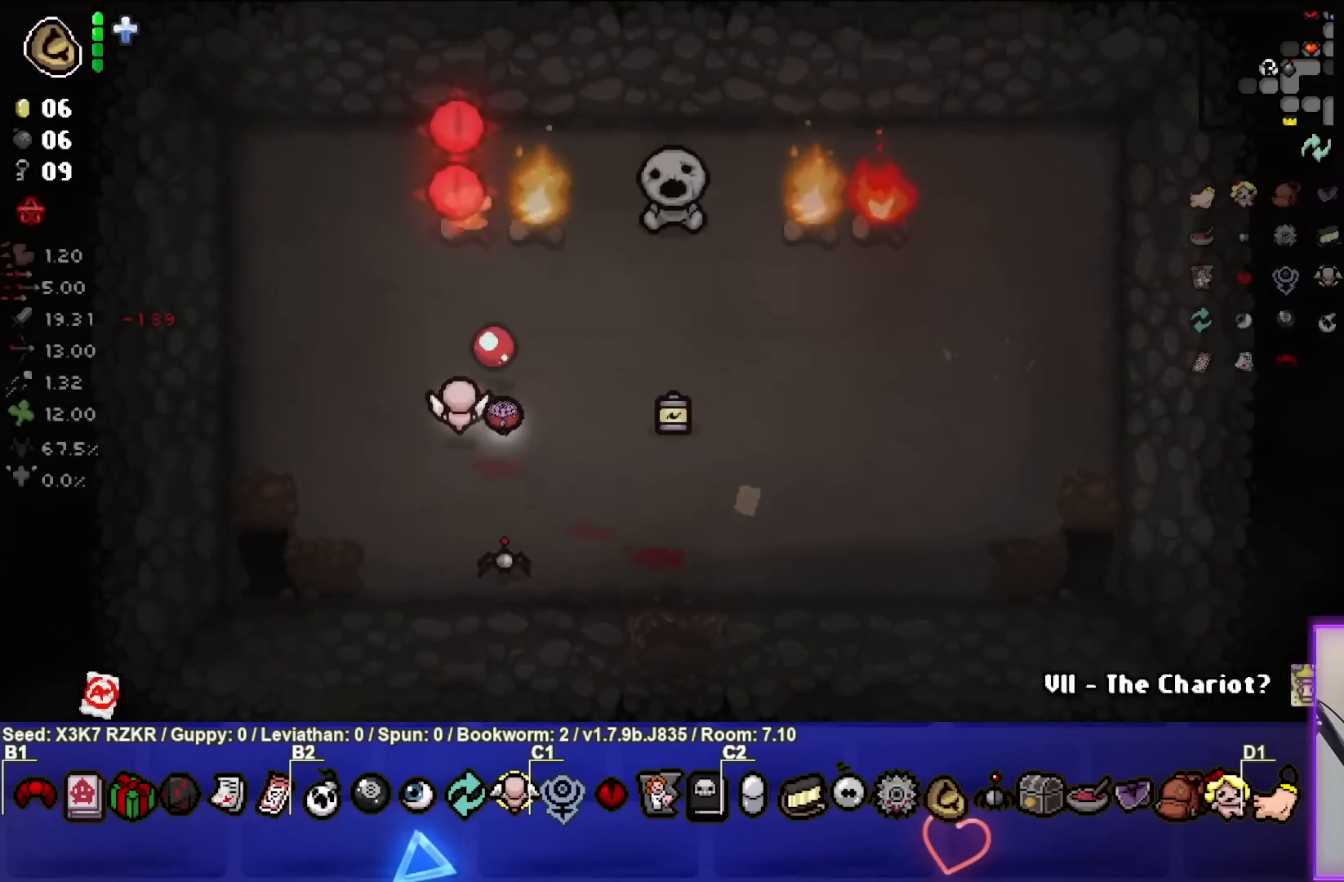
{"buttons": [], "left_stick": "down-right", "right_stick": "up", "events": [[33, "left_stick", "right"], [183, "left_stick", "center"], [317, "left_stick", "down"], [500, "left_stick", "down-right"]]}
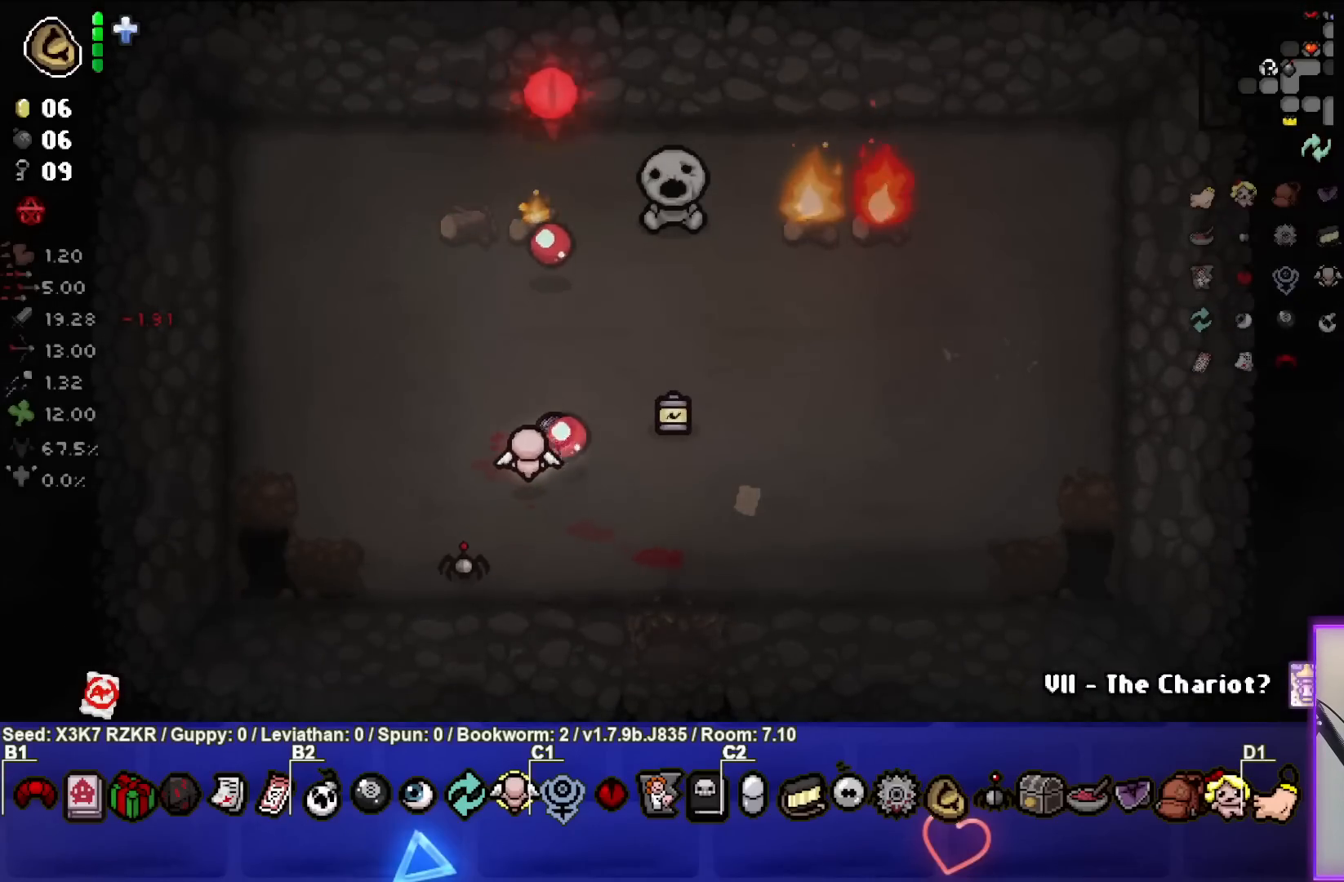
{"buttons": [], "left_stick": "down", "right_stick": "center", "events": [[250, "right_stick", "center"], [450, "left_stick", "down"]]}
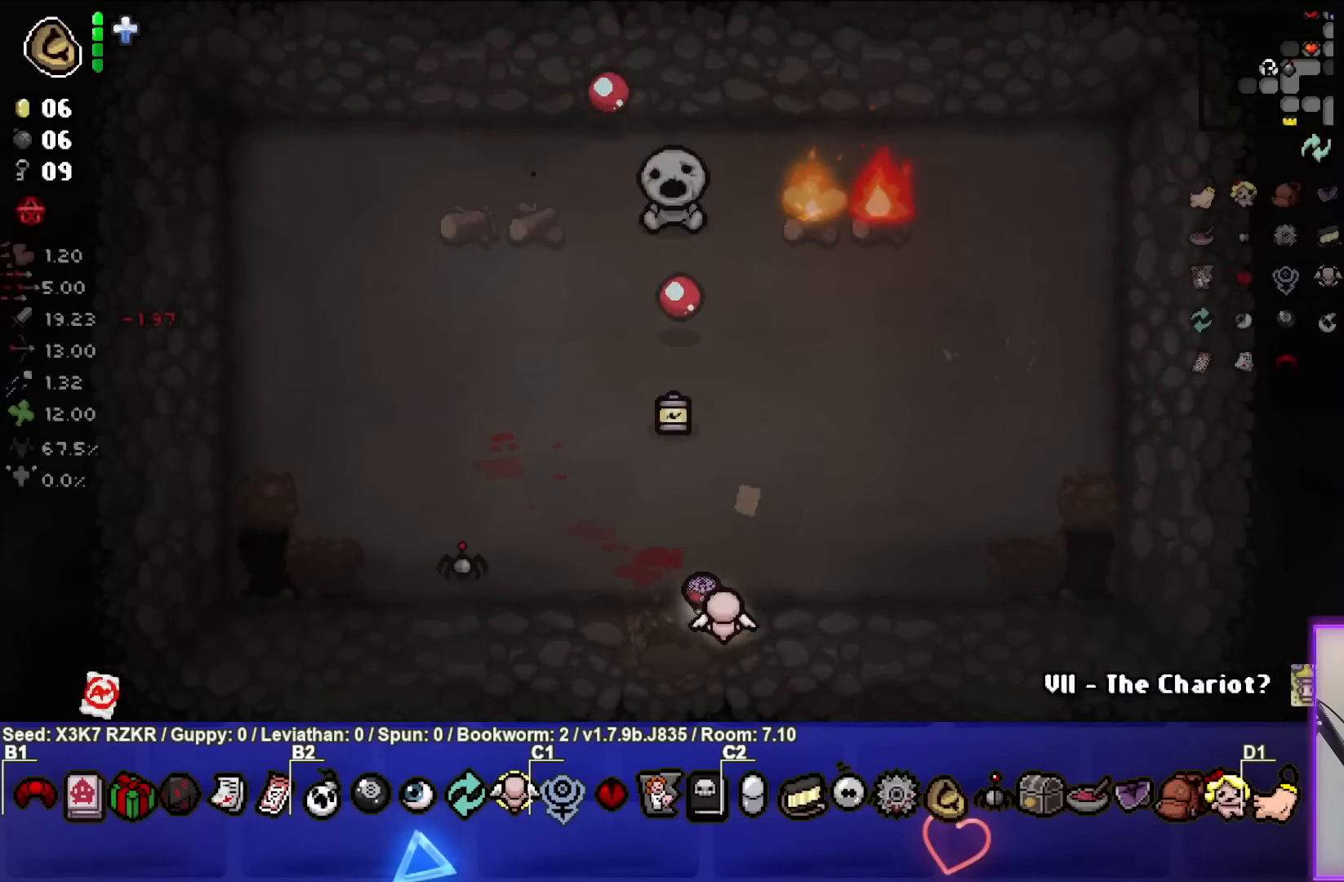
{"buttons": [], "left_stick": "down-left", "right_stick": "center", "events": [[150, "left_stick", "down-left"]]}
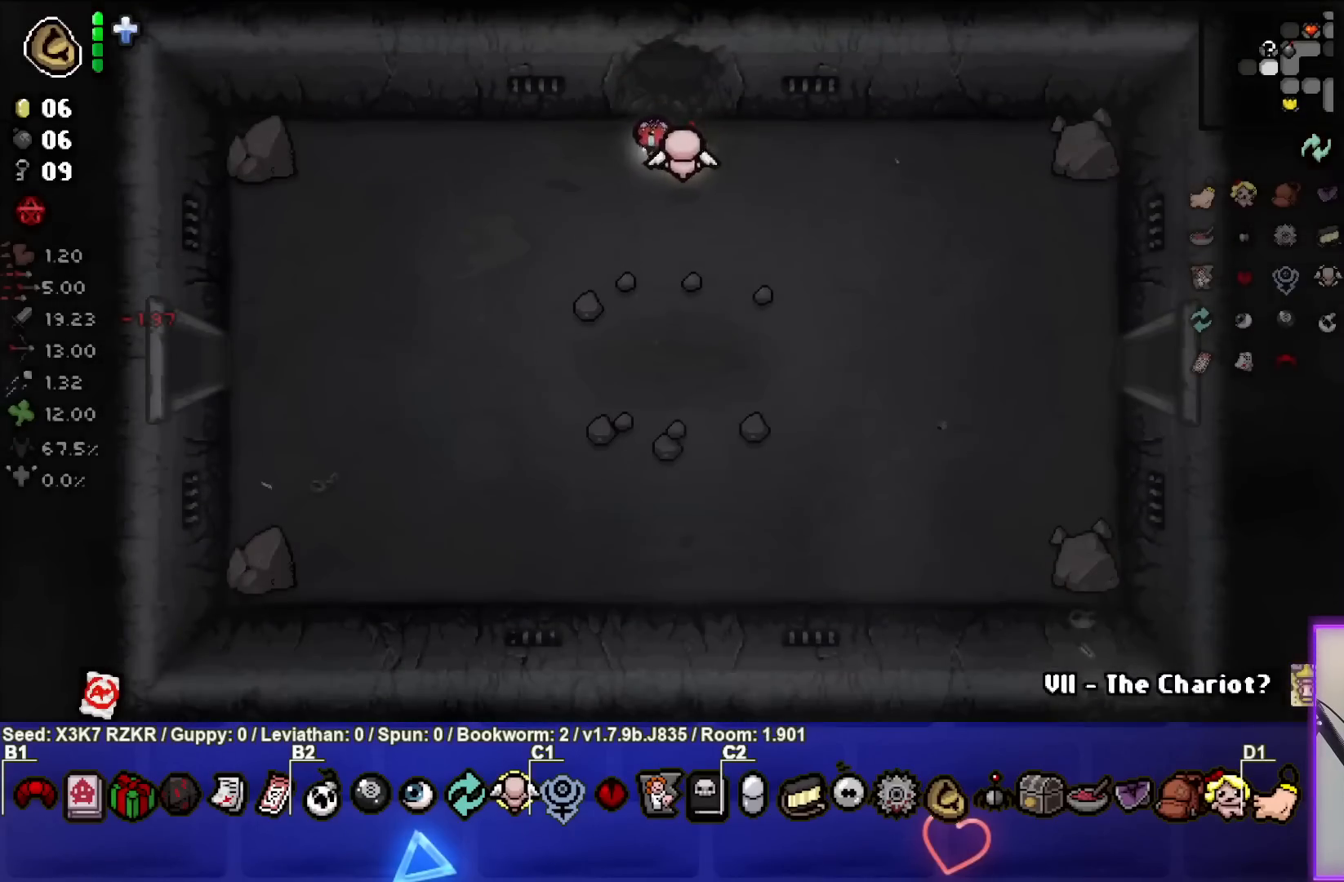
{"buttons": [], "left_stick": "down-left", "right_stick": "center", "events": []}
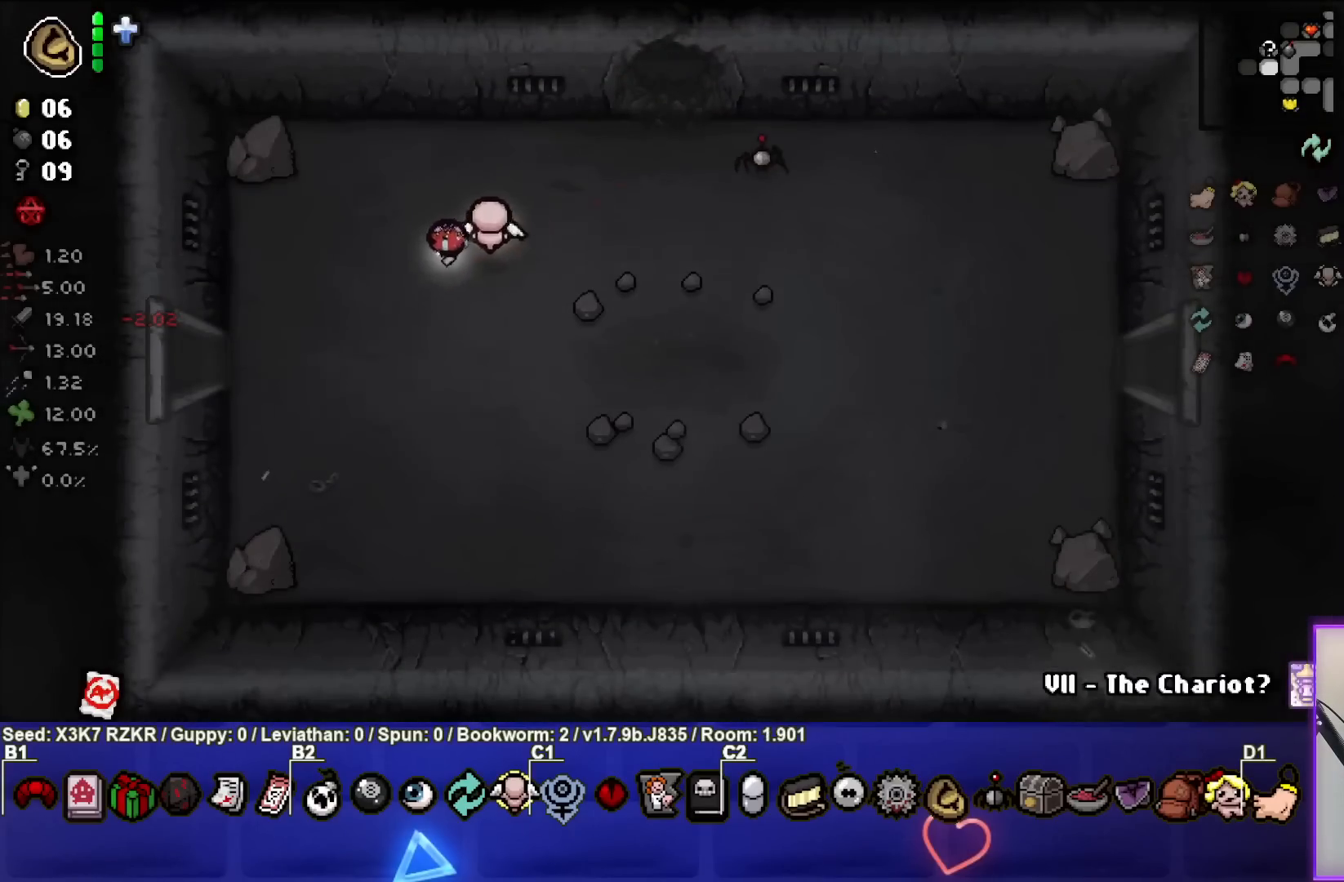
{"buttons": [], "left_stick": "left", "right_stick": "center", "events": [[433, "left_stick", "left"]]}
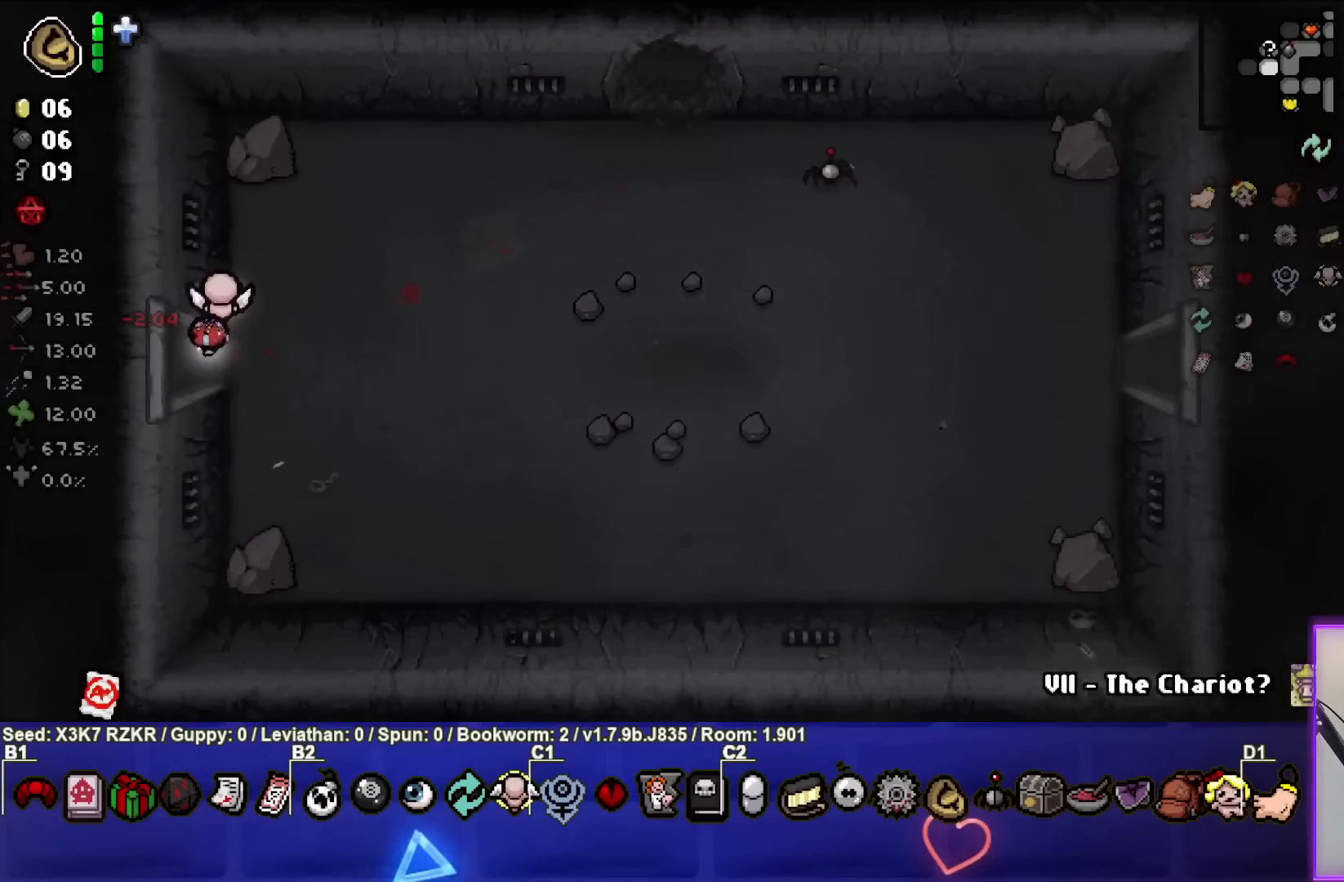
{"buttons": [], "left_stick": "center", "right_stick": "left", "events": [[383, "left_stick", "center"], [383, "right_stick", "left"]]}